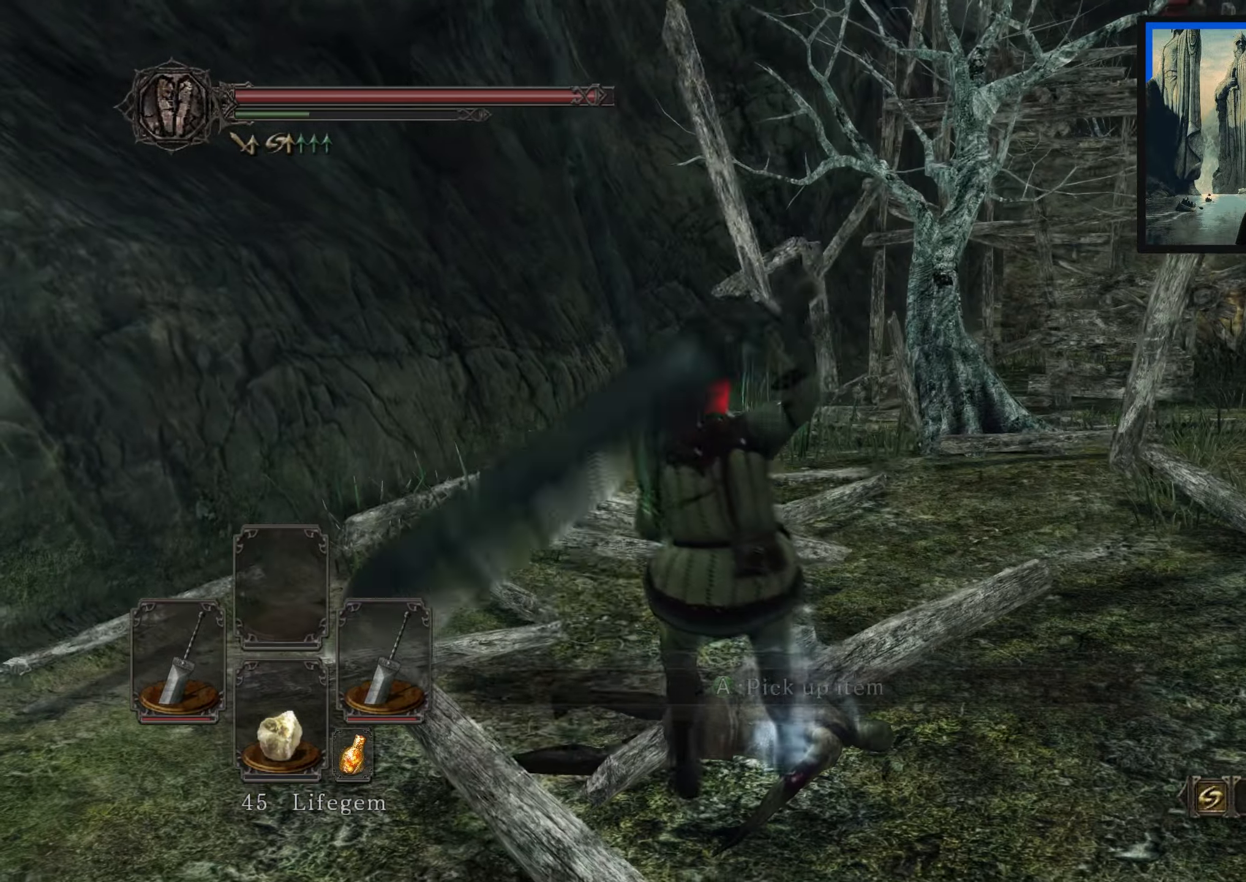
Gameplay with a controller (Xbox layout); each line is a JSON object with the inputs held at the frame after it. "events" lists button and stick changes between this image and that frame as [ms after this image, input, new state], when the widget could be followed in between.
{"buttons": [], "left_stick": "center", "right_stick": "right", "events": [[33, "A", "down"], [117, "A", "up"], [217, "A", "down"], [250, "A", "up"], [483, "right_stick", "right"]]}
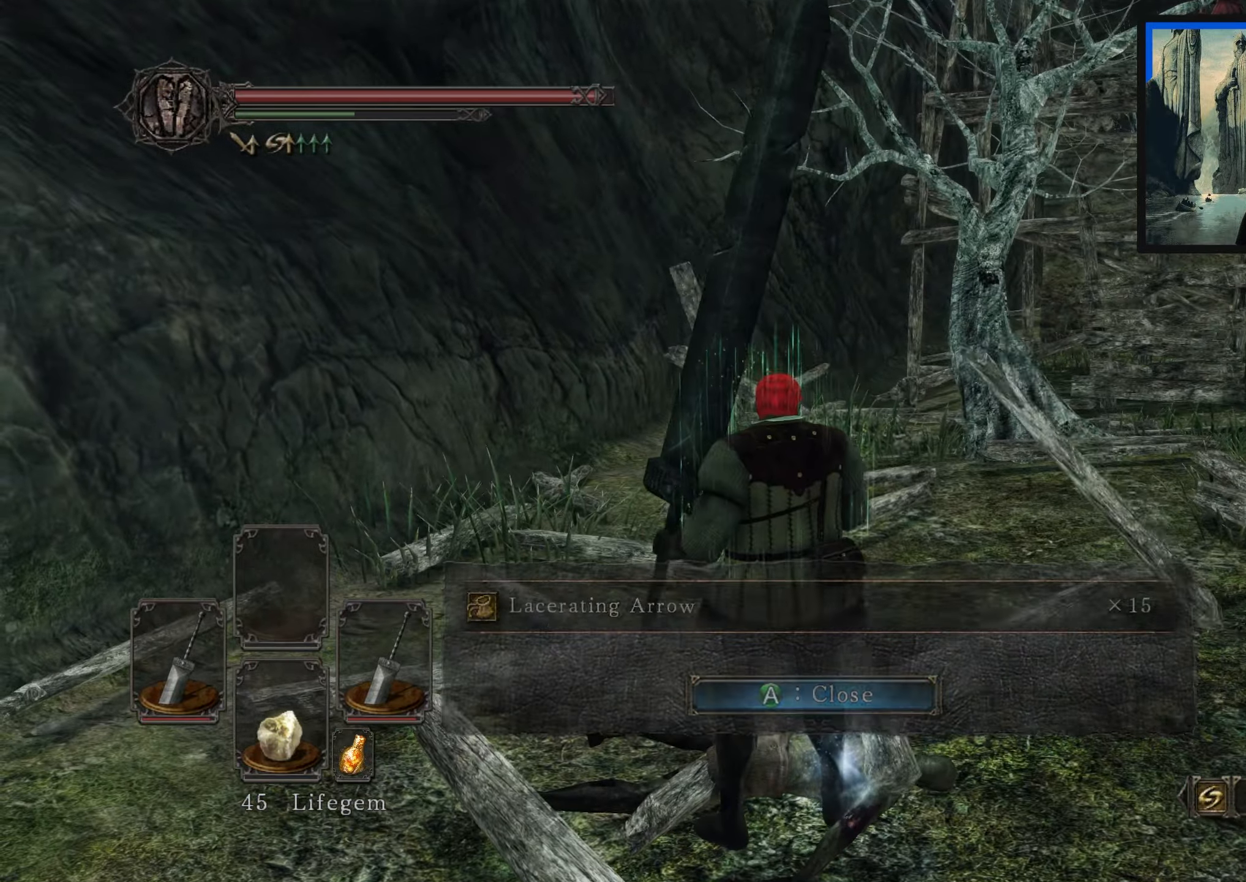
{"buttons": [], "left_stick": "up", "right_stick": "center", "events": [[350, "right_stick", "center"], [400, "left_stick", "up"]]}
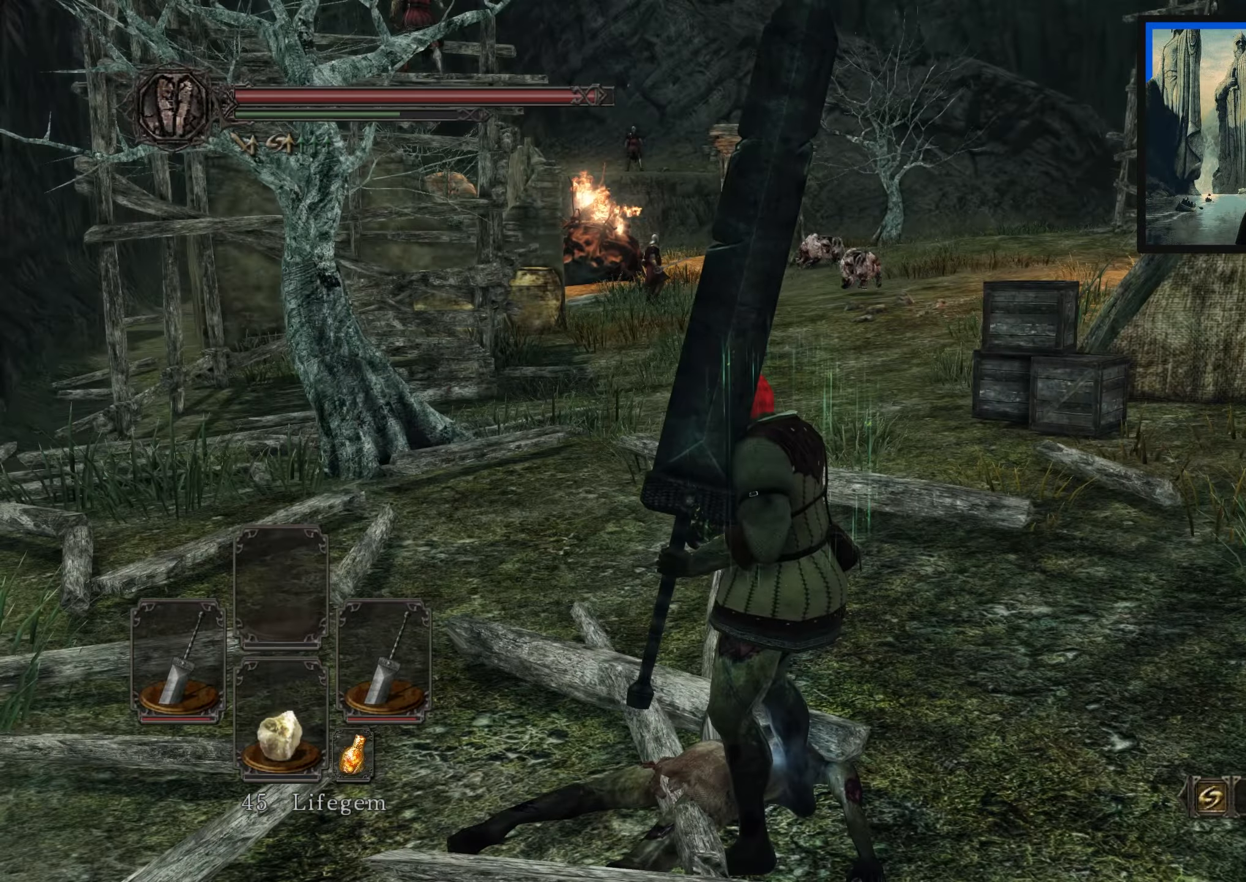
{"buttons": [], "left_stick": "right", "right_stick": "center", "events": [[17, "left_stick", "up-right"], [233, "right_stick", "right"], [250, "left_stick", "right"], [400, "right_stick", "center"]]}
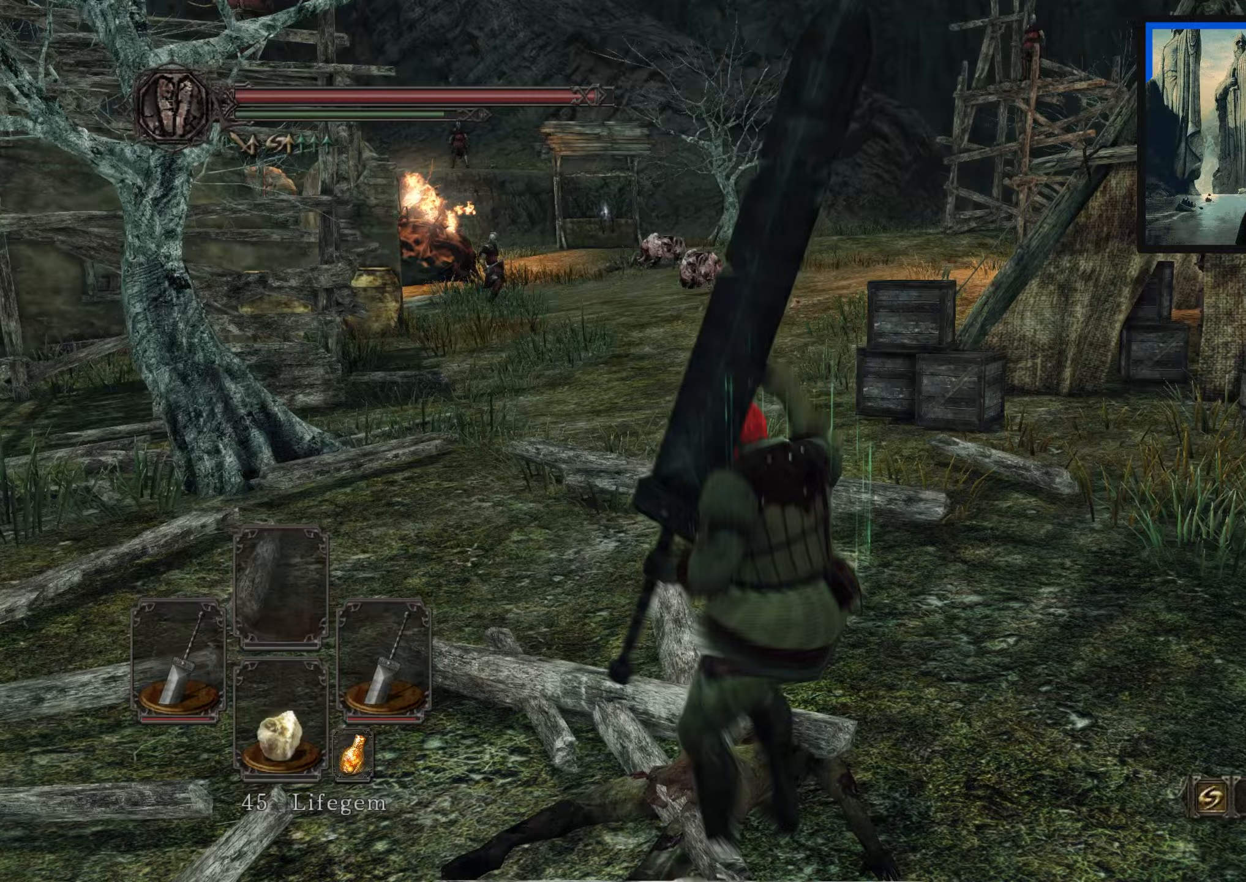
{"buttons": [], "left_stick": "up-right", "right_stick": "center", "events": [[67, "right_stick", "right"], [200, "left_stick", "up-right"], [233, "right_stick", "down-right"], [333, "right_stick", "center"]]}
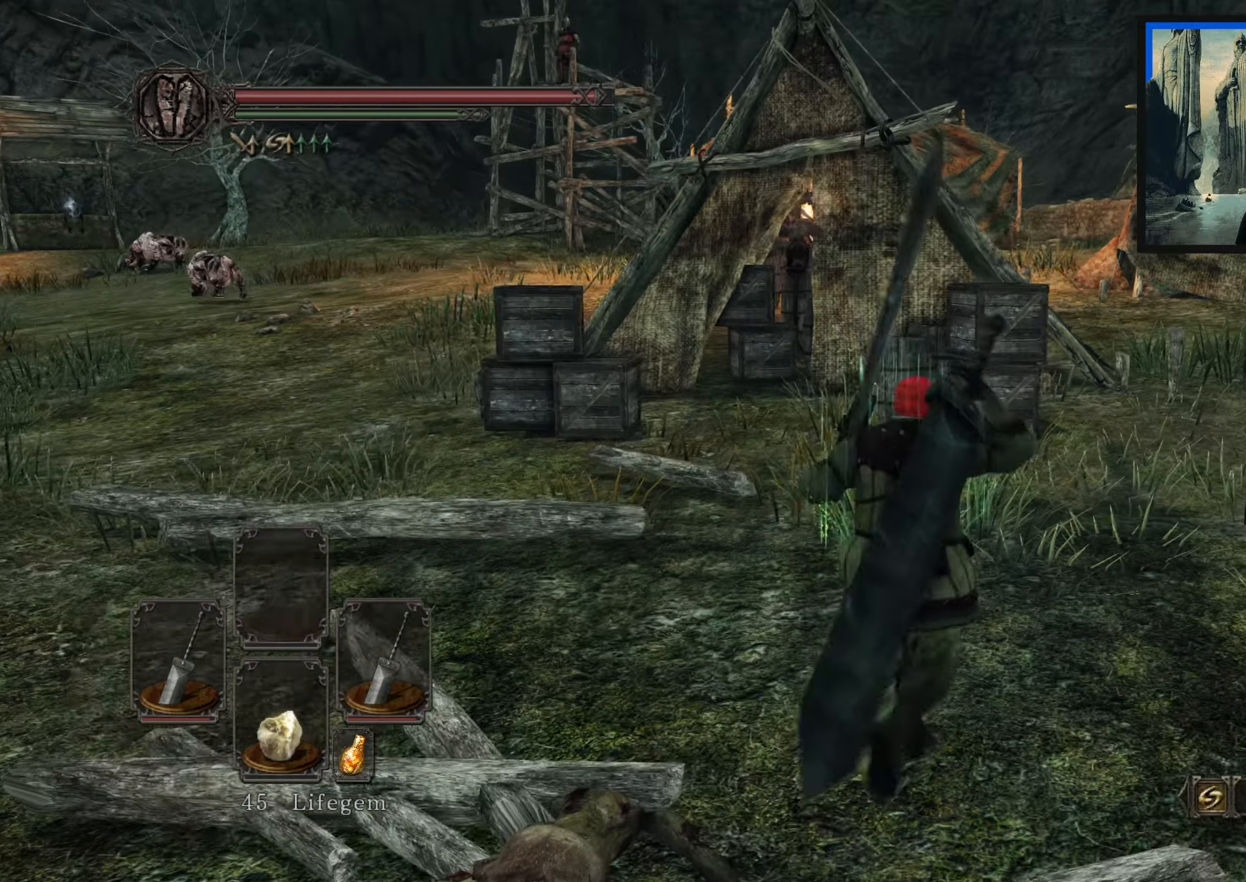
{"buttons": [], "left_stick": "up", "right_stick": "center", "events": [[450, "left_stick", "up"]]}
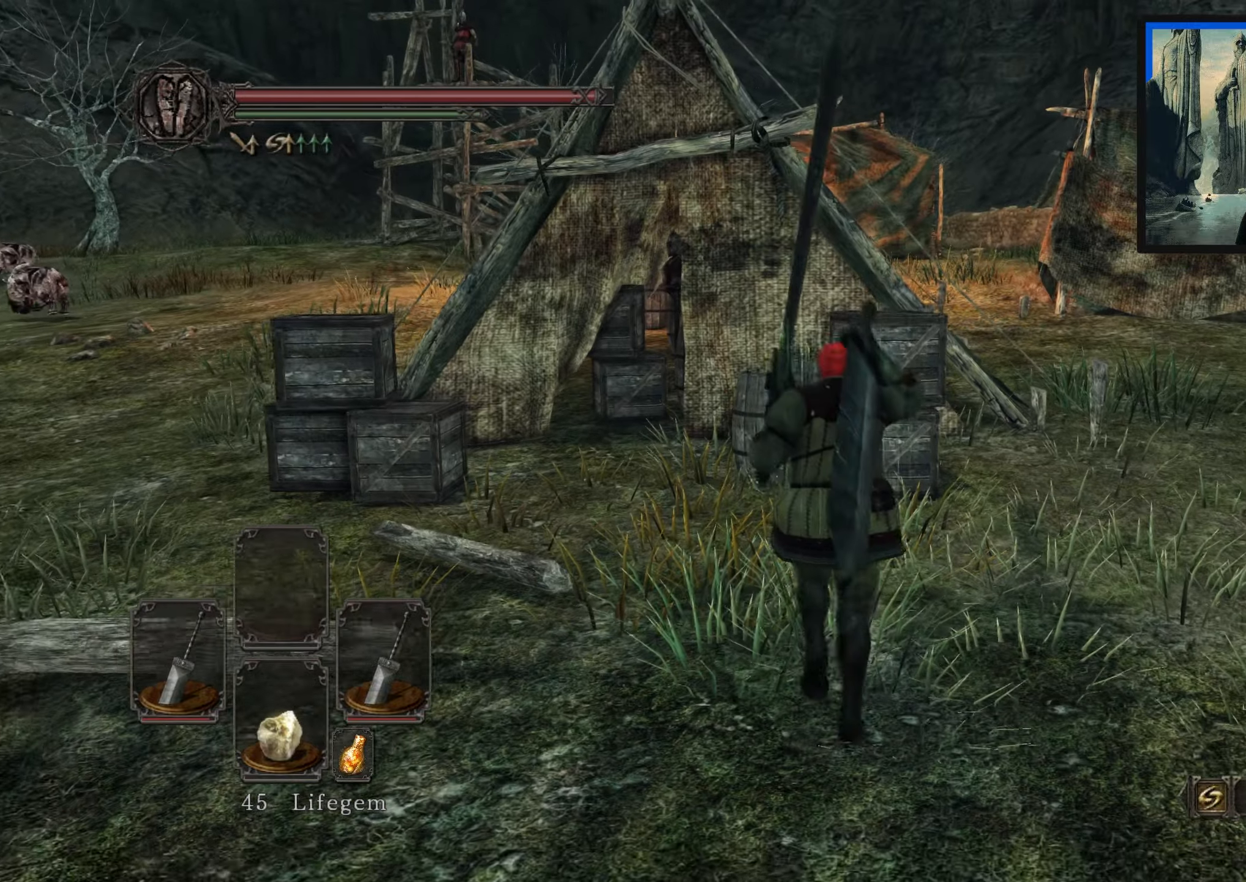
{"buttons": [], "left_stick": "up-left", "right_stick": "center", "events": [[200, "left_stick", "up-left"]]}
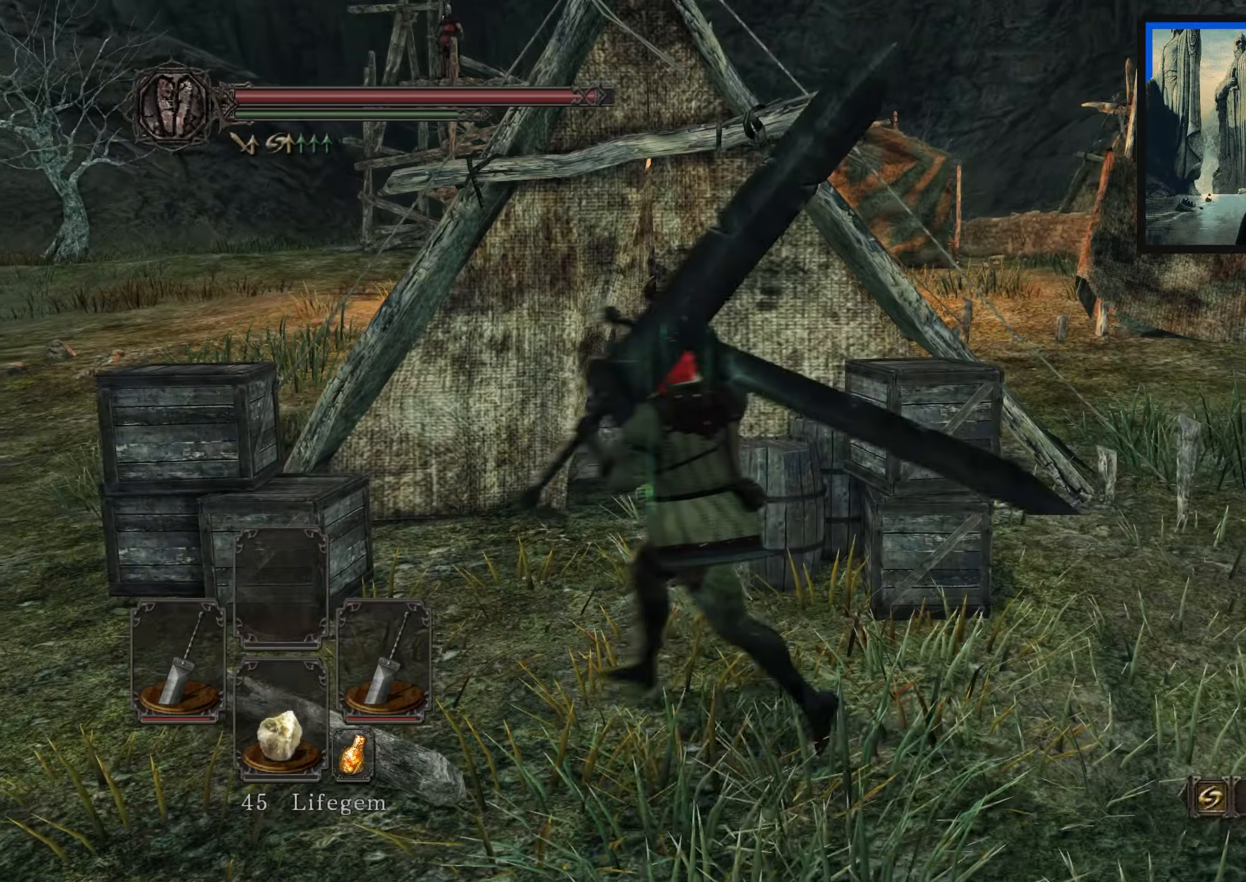
{"buttons": [], "left_stick": "up", "right_stick": "center", "events": [[117, "right_stick", "down"], [150, "left_stick", "up"], [167, "right_stick", "down-right"], [267, "right_stick", "center"]]}
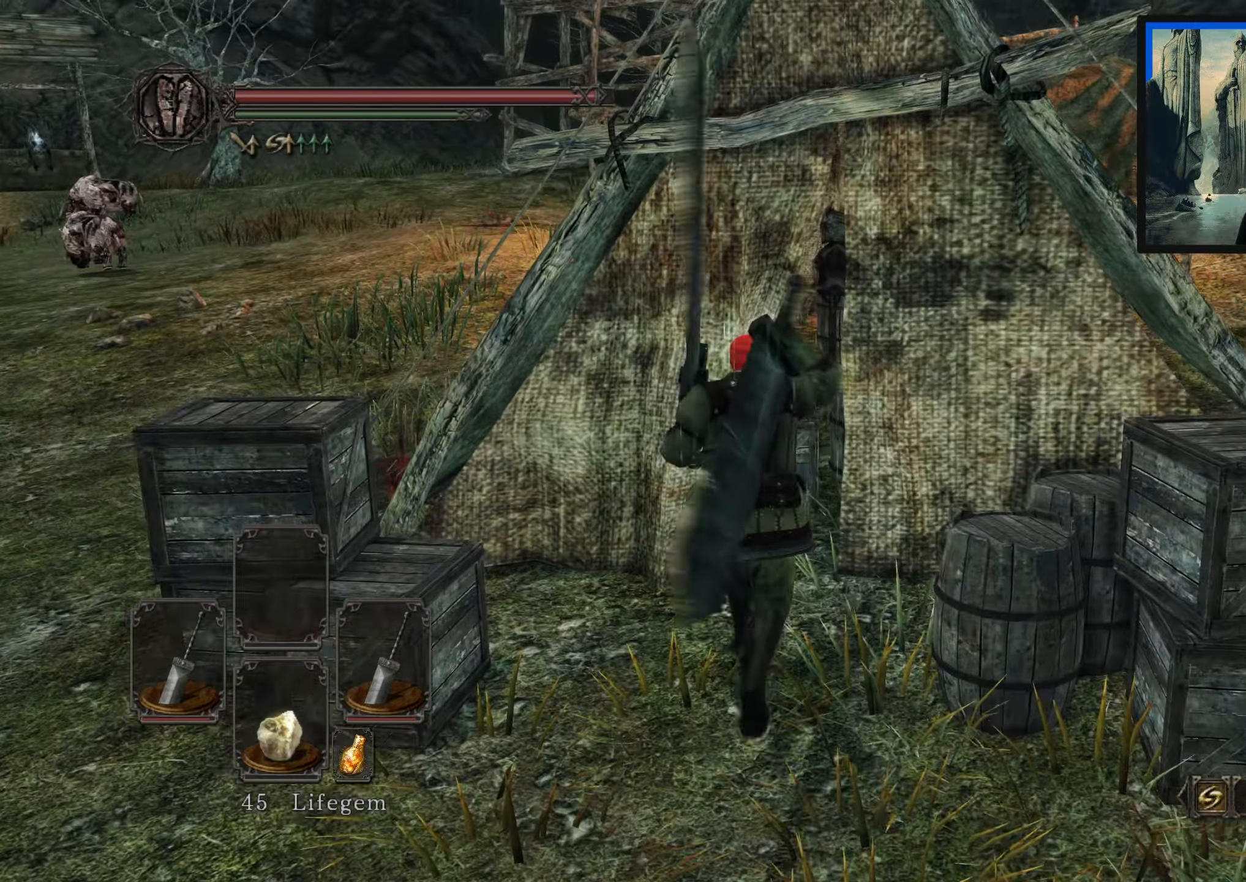
{"buttons": ["L1"], "left_stick": "up", "right_stick": "center", "events": [[500, "L1", "down"]]}
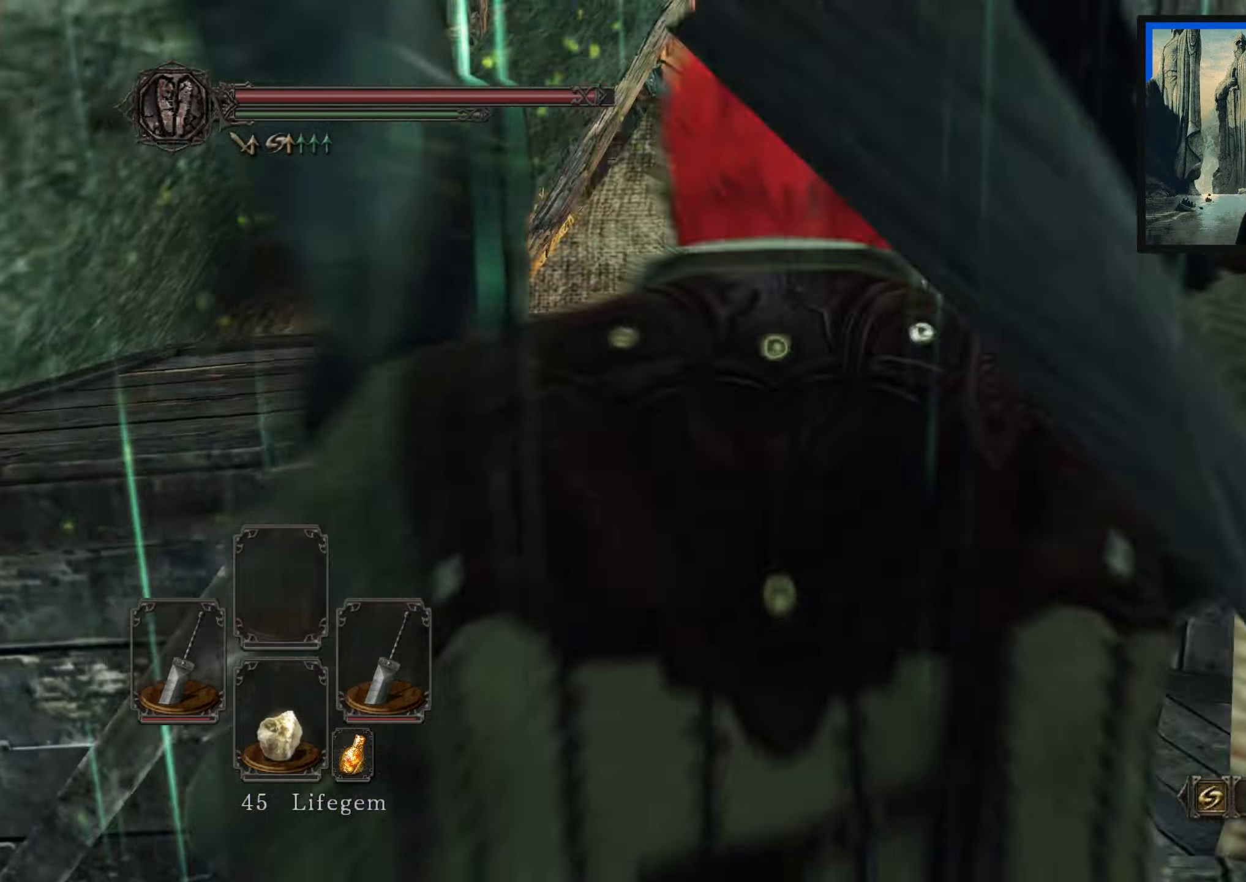
{"buttons": [], "left_stick": "up", "right_stick": "center", "events": [[67, "L1", "up"]]}
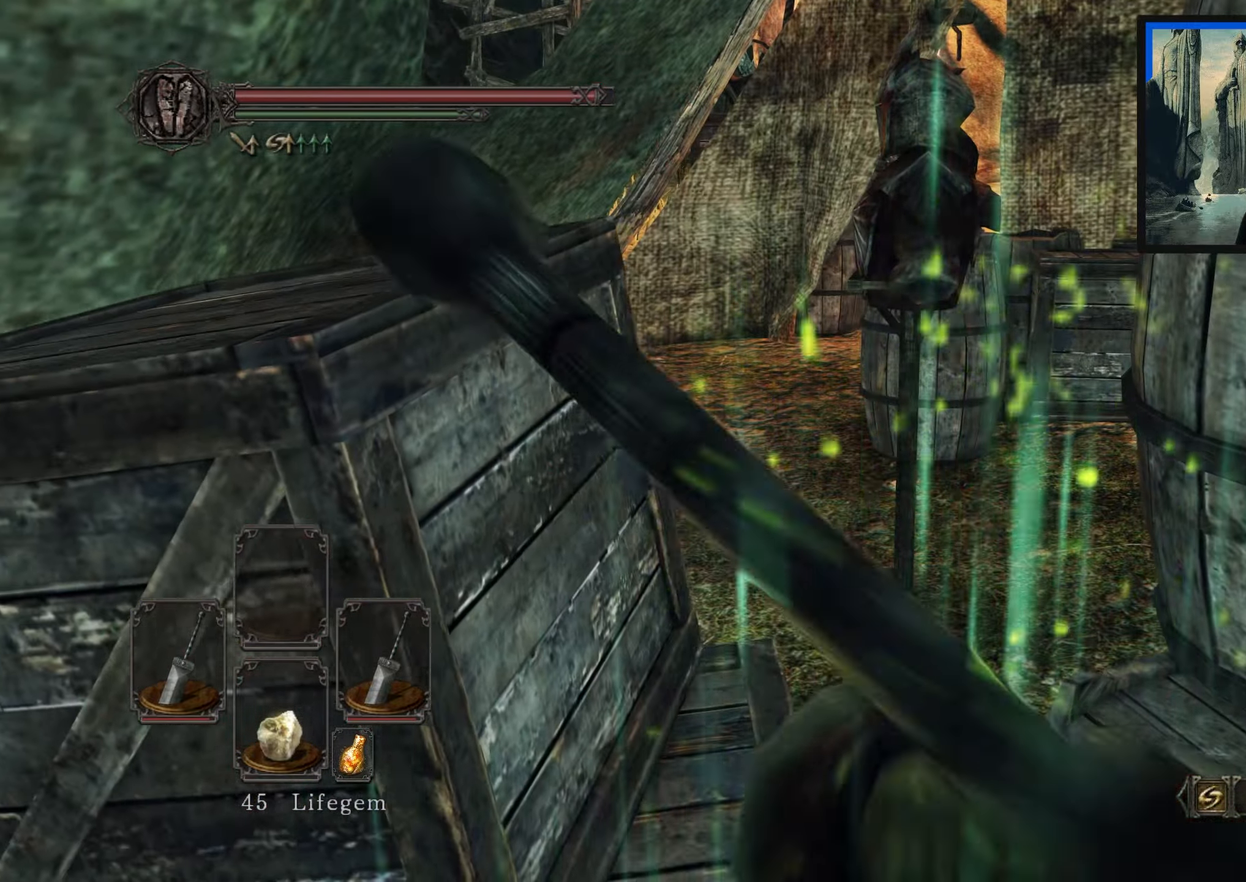
{"buttons": [], "left_stick": "up", "right_stick": "center", "events": []}
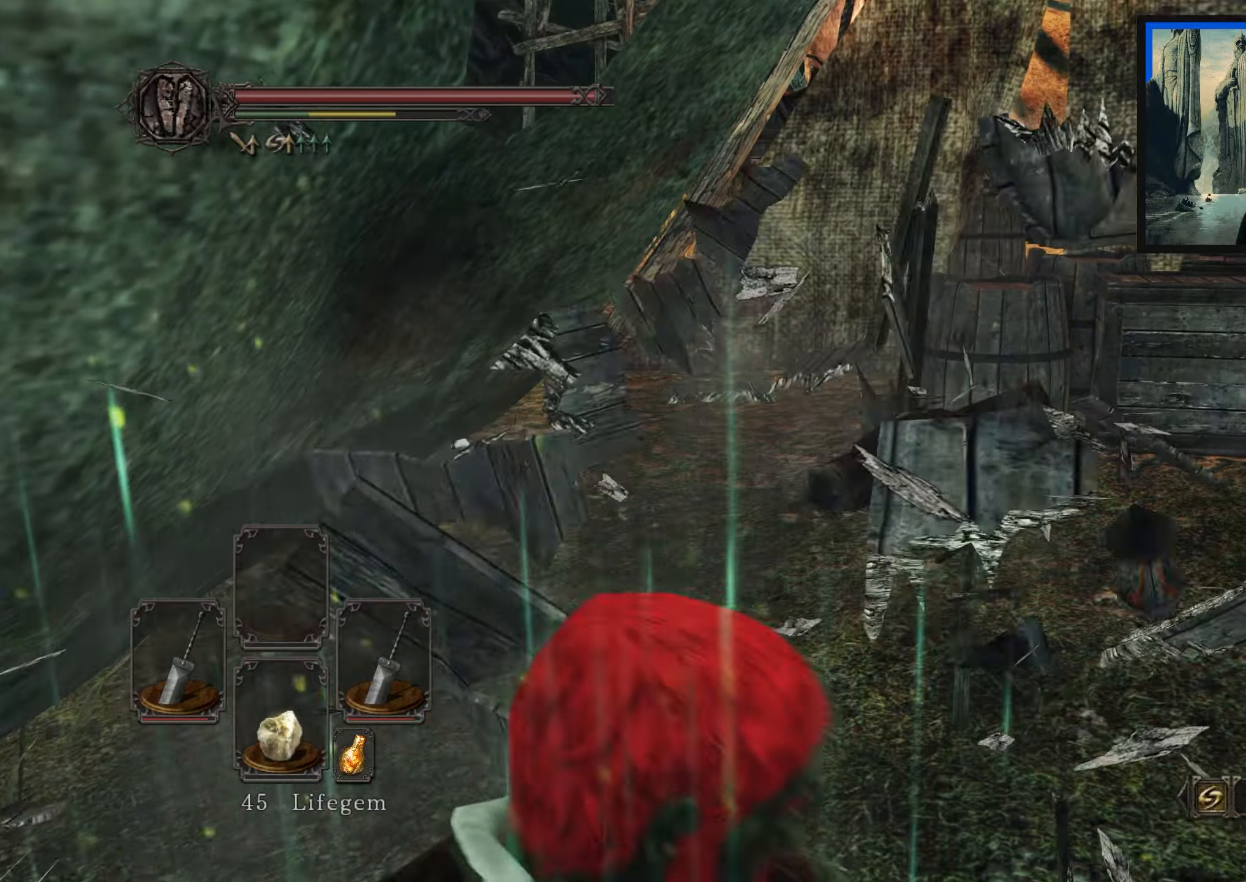
{"buttons": [], "left_stick": "up", "right_stick": "center", "events": [[67, "right_stick", "right"], [283, "right_stick", "center"]]}
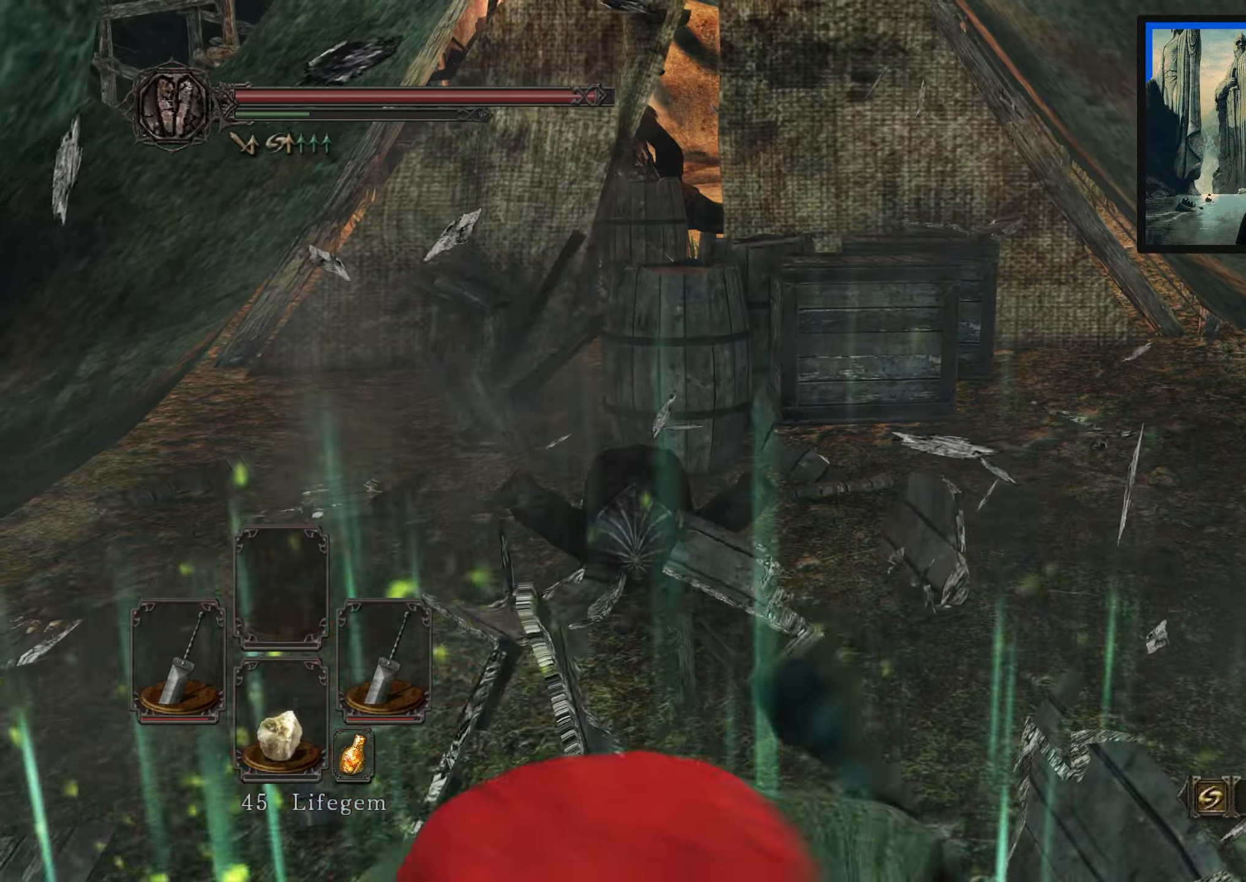
{"buttons": [], "left_stick": "up", "right_stick": "left", "events": [[500, "right_stick", "left"]]}
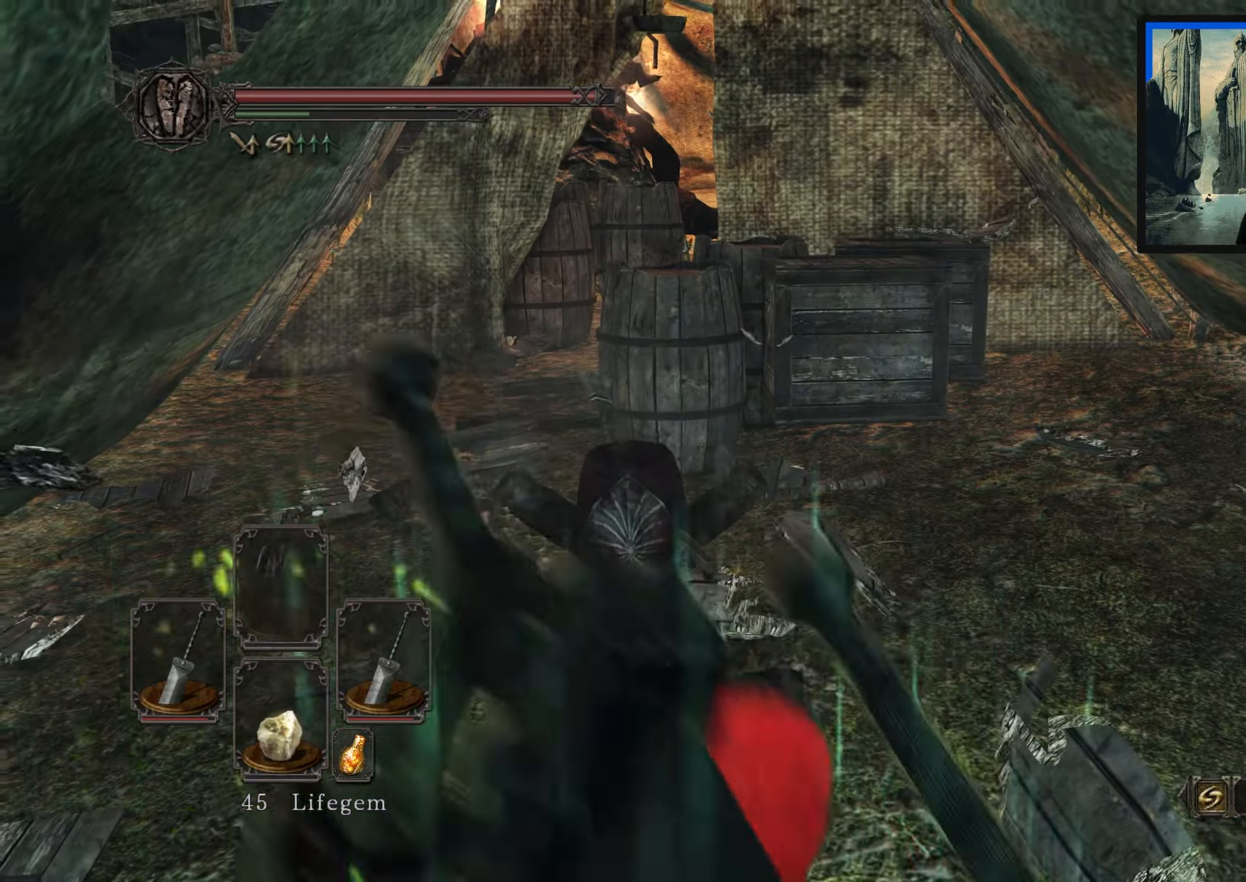
{"buttons": [], "left_stick": "up", "right_stick": "center", "events": [[167, "right_stick", "center"]]}
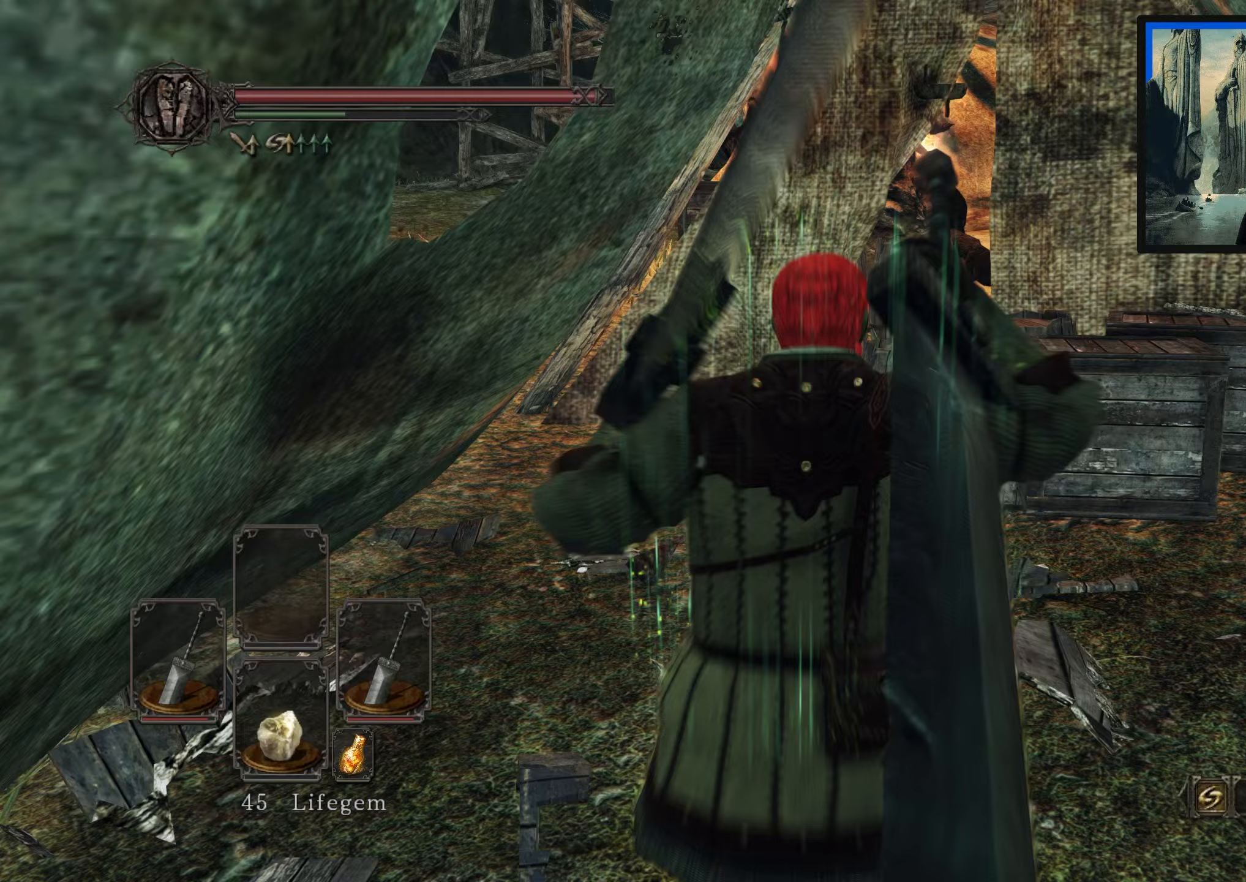
{"buttons": [], "left_stick": "up", "right_stick": "left", "events": [[100, "right_stick", "down-left"], [267, "right_stick", "center"], [417, "right_stick", "left"]]}
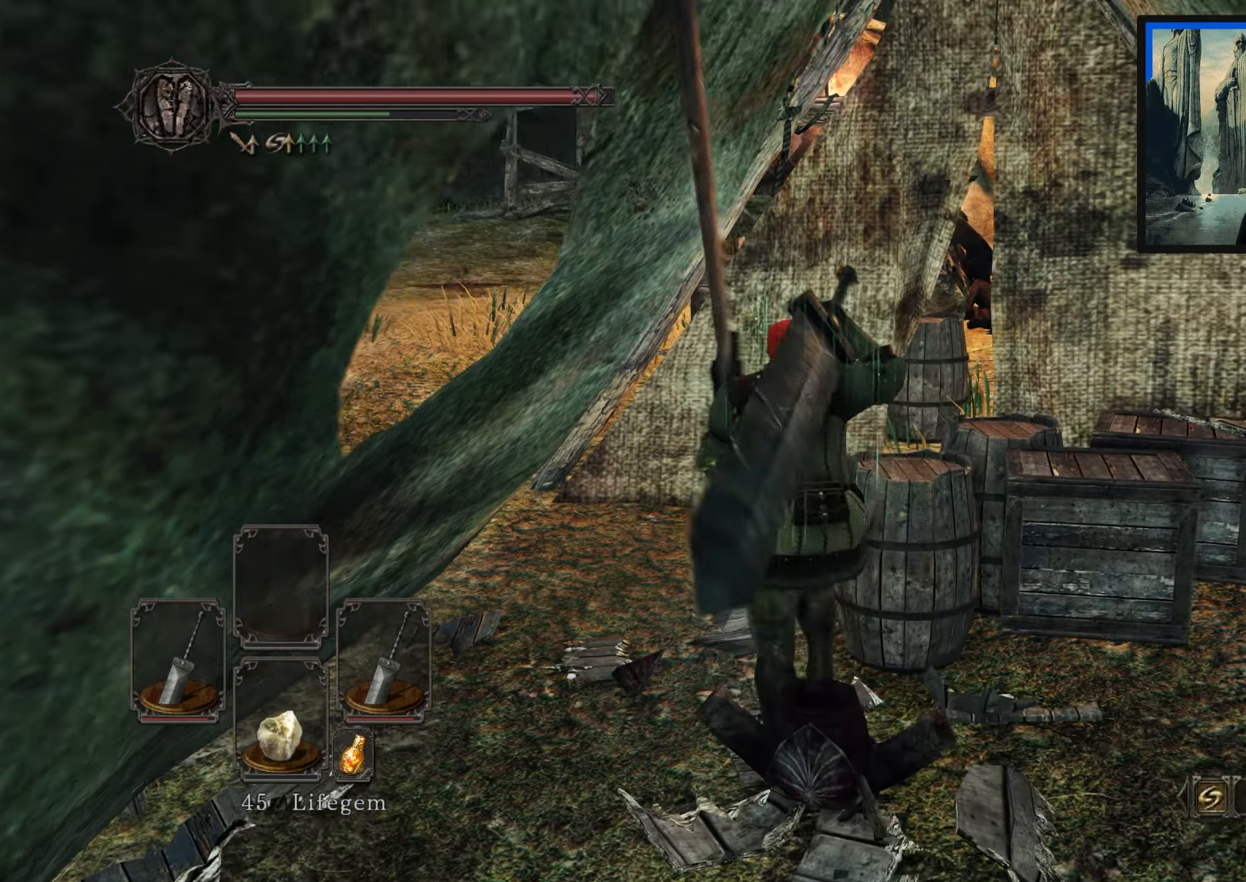
{"buttons": [], "left_stick": "left", "right_stick": "left", "events": [[50, "left_stick", "up-left"], [217, "left_stick", "down-left"], [417, "left_stick", "left"]]}
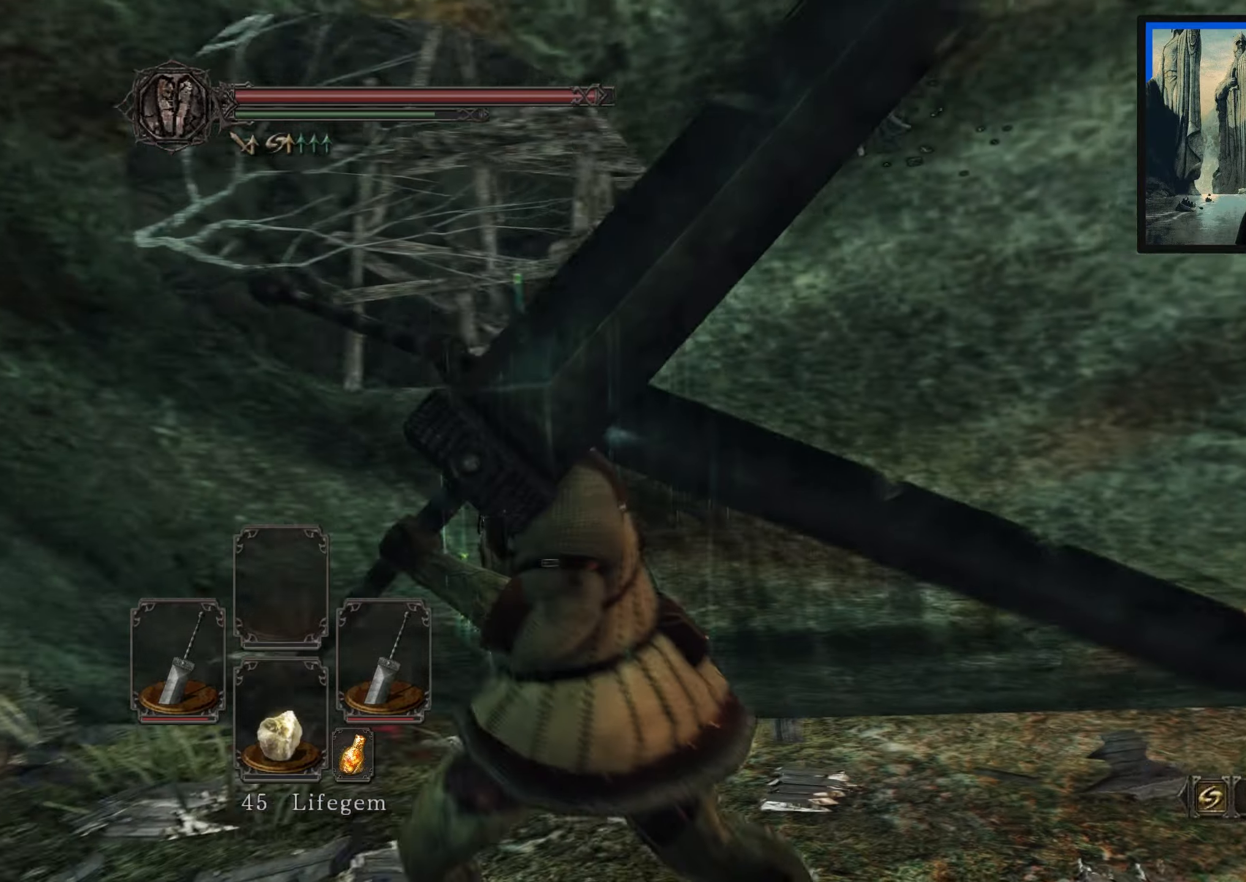
{"buttons": [], "left_stick": "up-left", "right_stick": "down-left", "events": [[17, "left_stick", "up-left"], [167, "right_stick", "center"], [350, "right_stick", "down-left"]]}
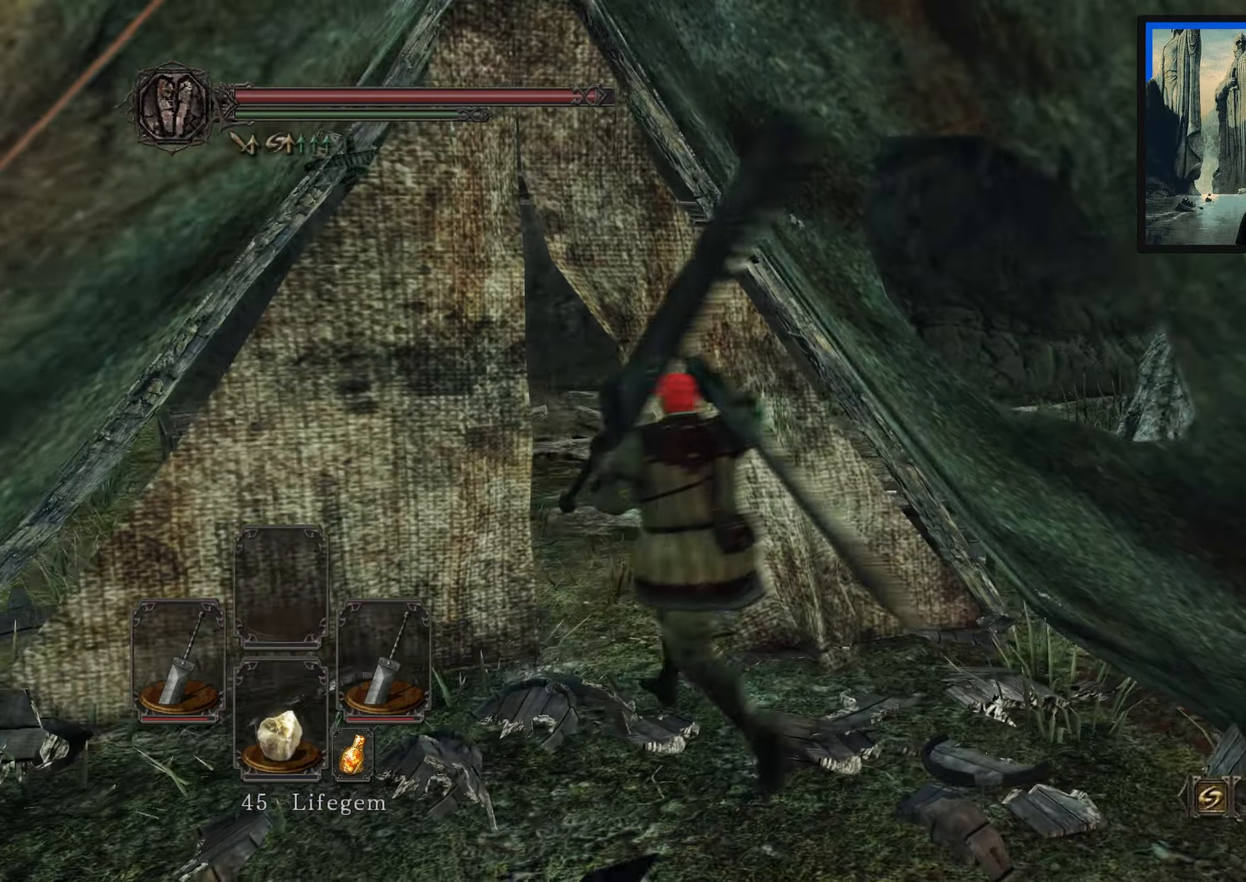
{"buttons": [], "left_stick": "up-left", "right_stick": "down-right", "events": [[50, "right_stick", "center"], [167, "left_stick", "up"], [250, "right_stick", "down-right"], [300, "left_stick", "up-left"]]}
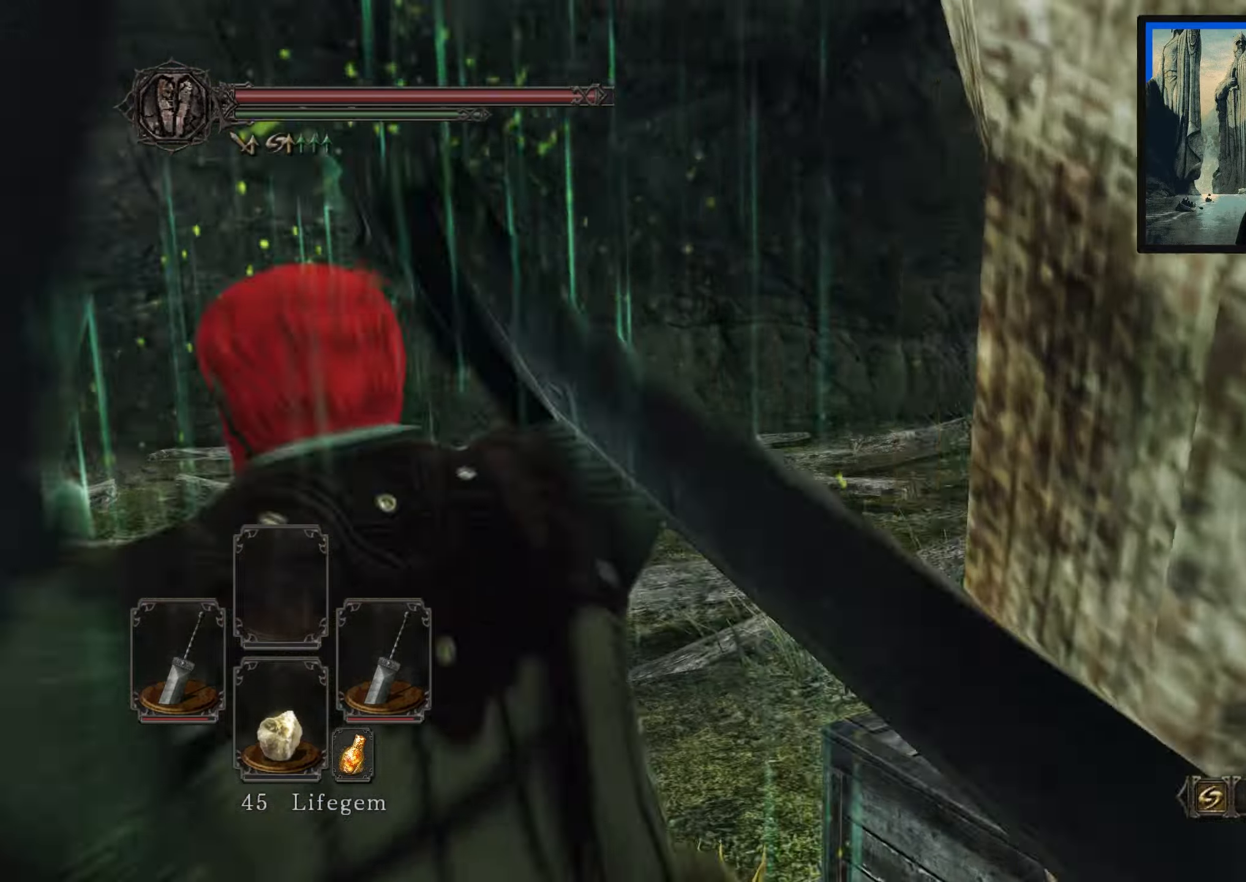
{"buttons": [], "left_stick": "up", "right_stick": "right", "events": [[267, "right_stick", "right"], [367, "left_stick", "up"]]}
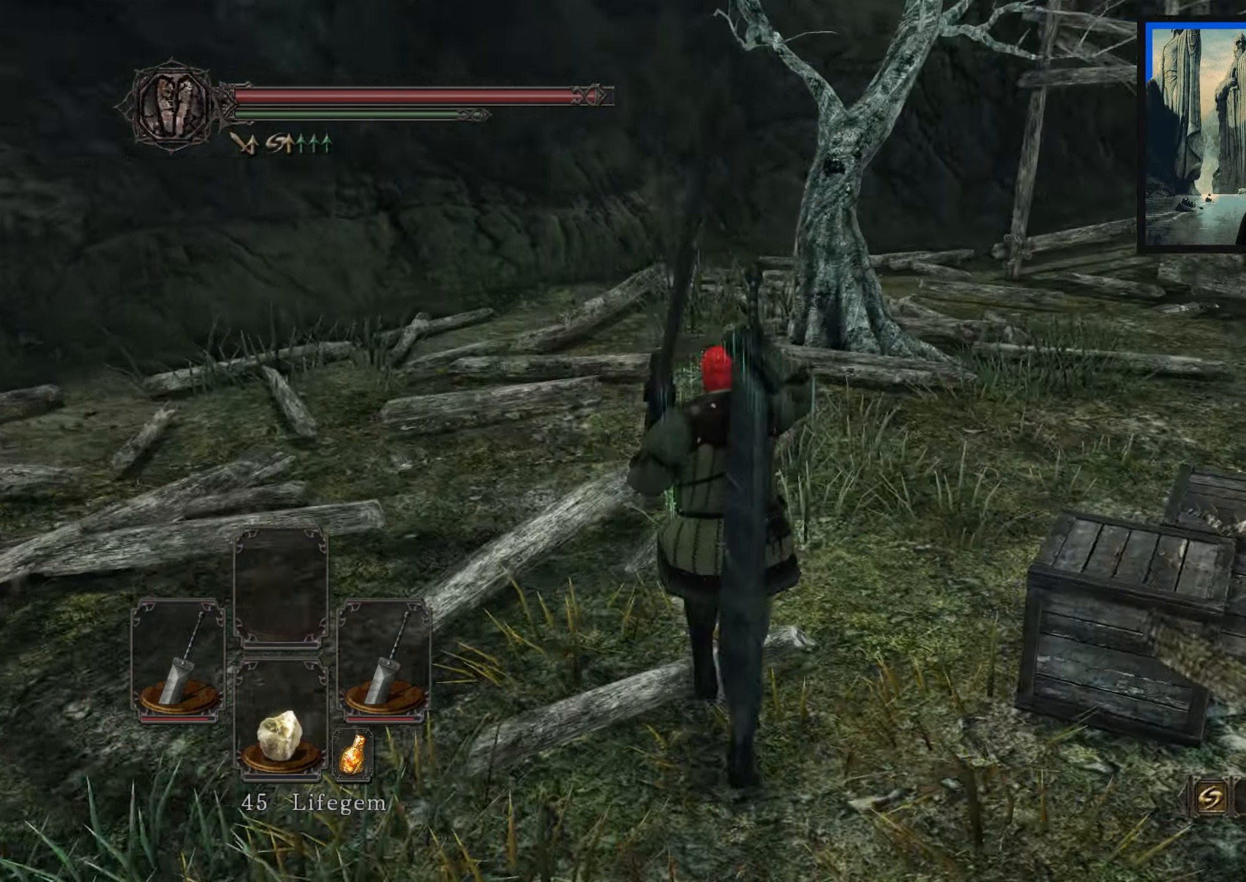
{"buttons": [], "left_stick": "up", "right_stick": "right", "events": [[167, "right_stick", "center"], [350, "right_stick", "right"]]}
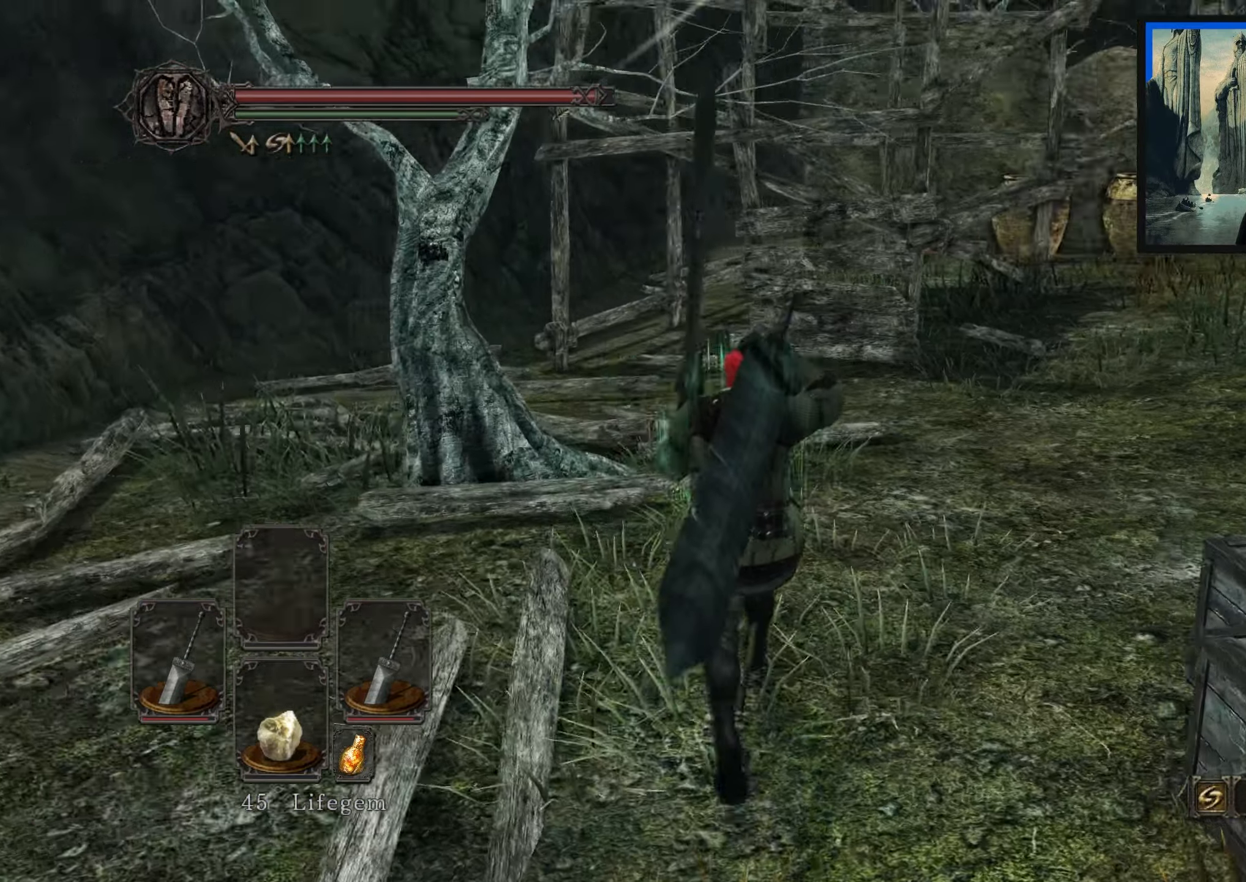
{"buttons": [], "left_stick": "up", "right_stick": "up", "events": [[100, "right_stick", "down-right"], [217, "right_stick", "center"], [483, "right_stick", "up"]]}
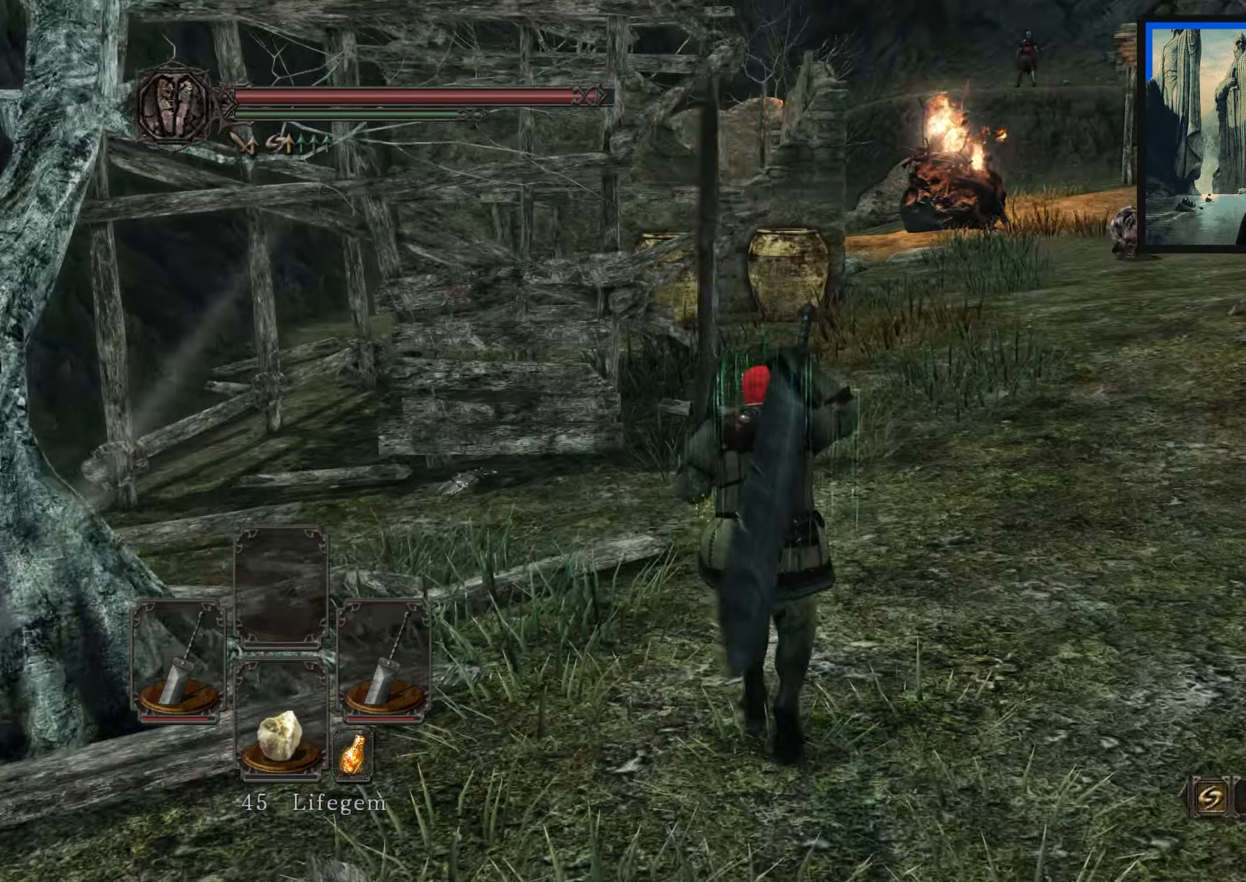
{"buttons": [], "left_stick": "left", "right_stick": "center", "events": [[17, "left_stick", "center"], [250, "right_stick", "up-left"], [283, "left_stick", "left"], [433, "right_stick", "center"]]}
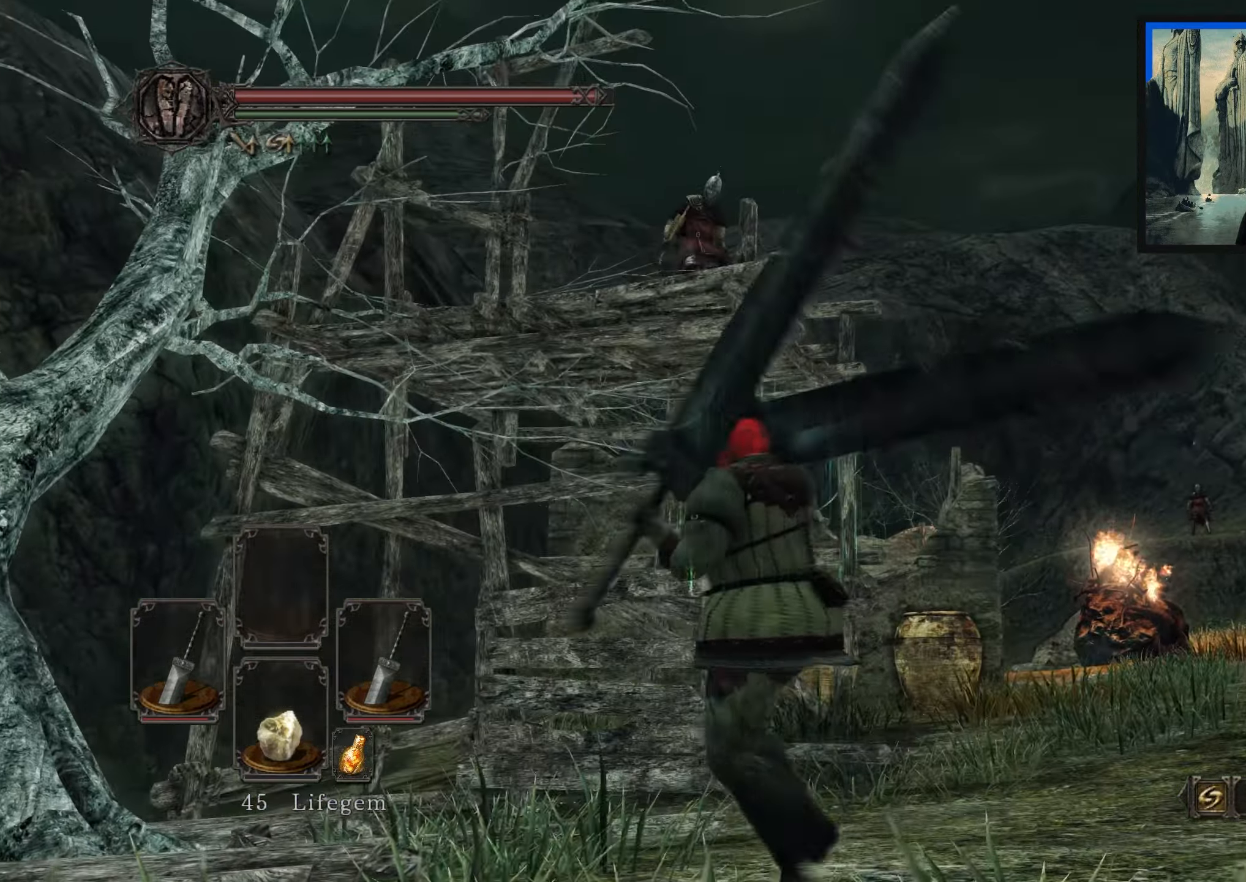
{"buttons": [], "left_stick": "up", "right_stick": "down-right", "events": [[217, "left_stick", "up-left"], [300, "right_stick", "down-right"], [400, "left_stick", "up"]]}
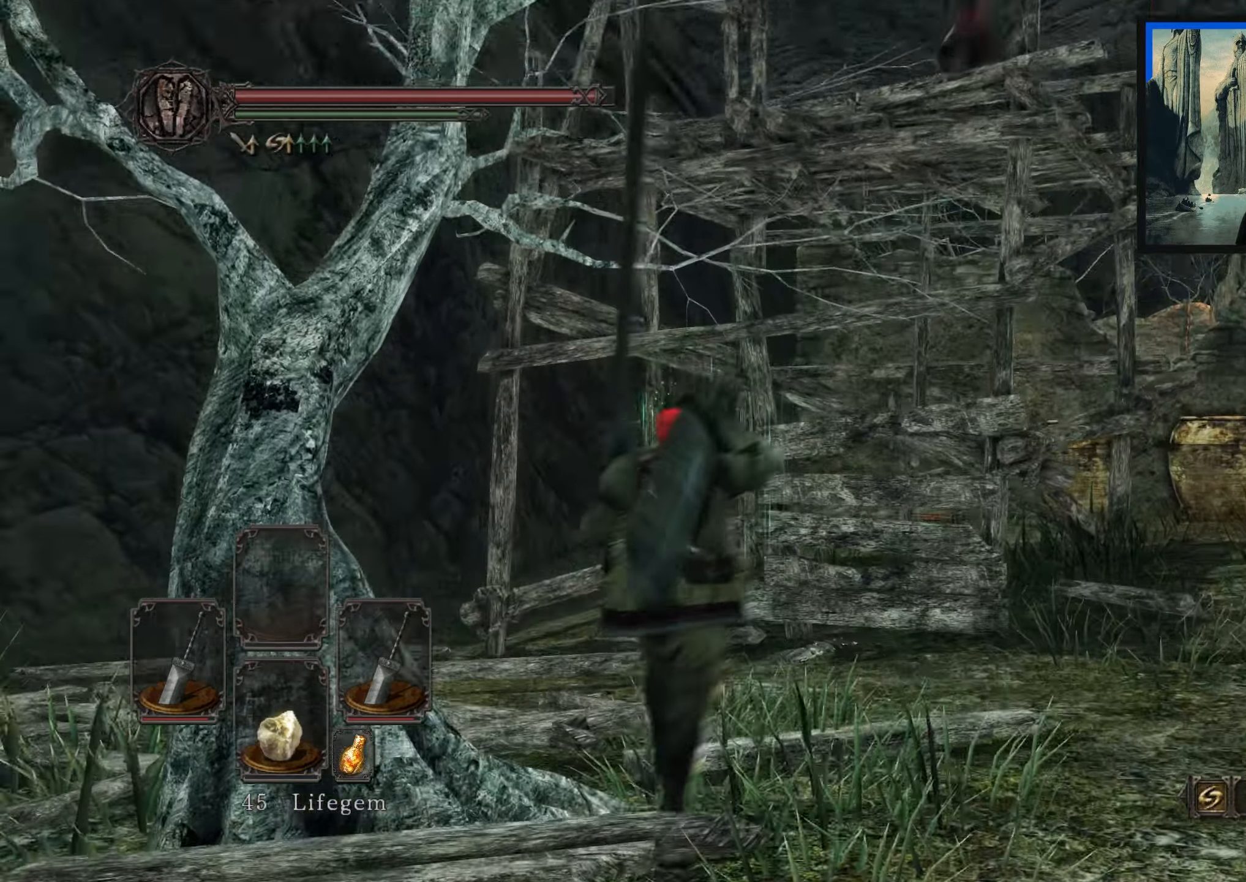
{"buttons": [], "left_stick": "up", "right_stick": "down-right", "events": []}
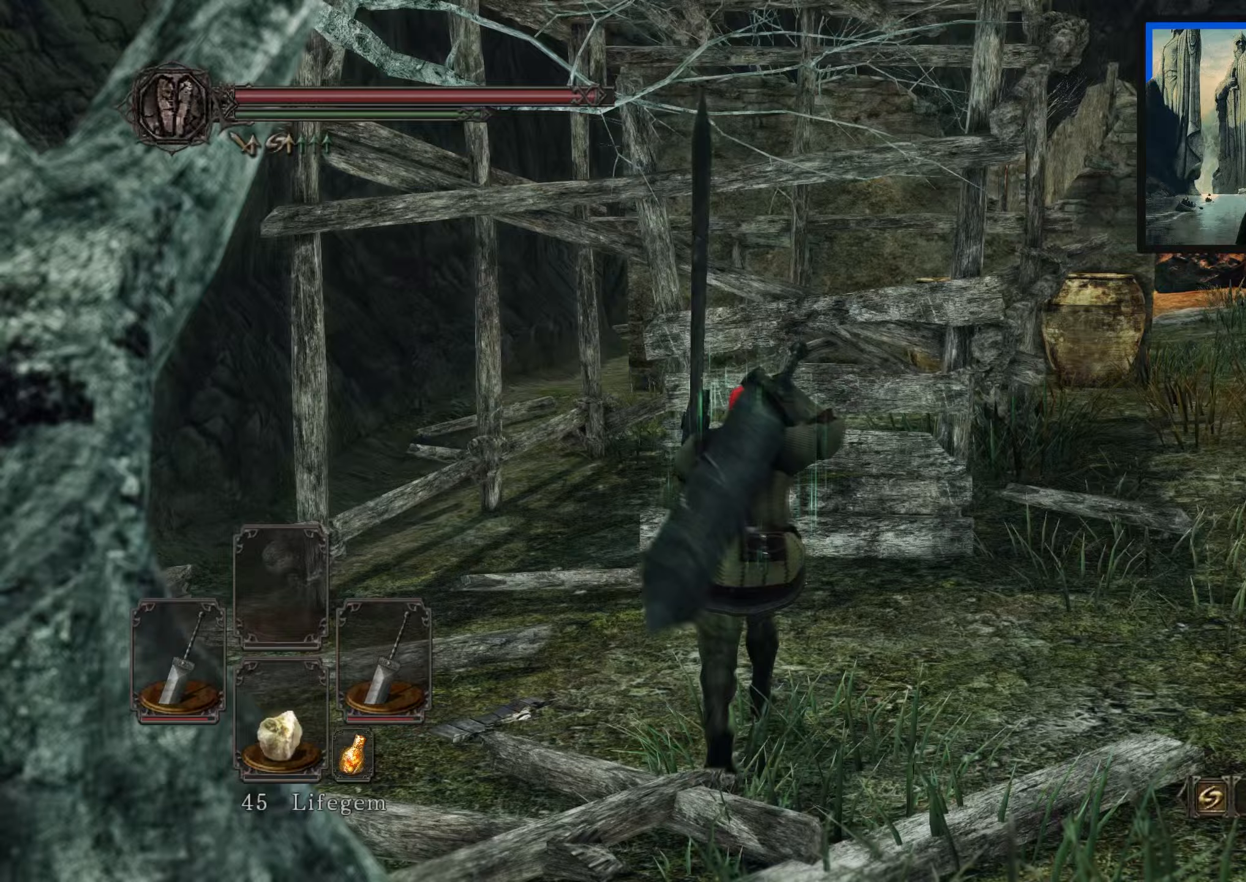
{"buttons": [], "left_stick": "up", "right_stick": "down-right", "events": [[17, "right_stick", "center"], [150, "L1", "down"], [250, "L1", "up"], [283, "right_stick", "right"], [350, "right_stick", "down-right"]]}
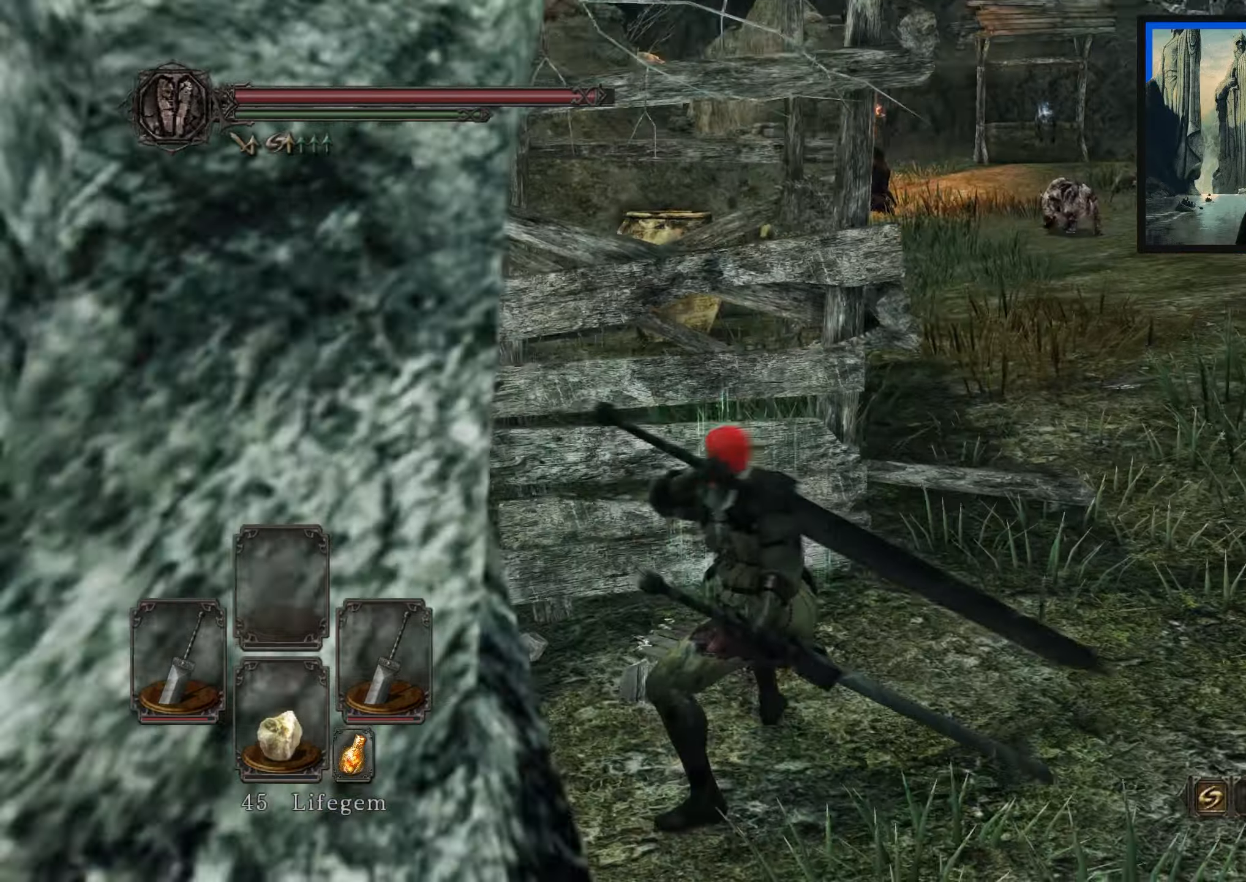
{"buttons": [], "left_stick": "up", "right_stick": "center", "events": [[50, "right_stick", "center"]]}
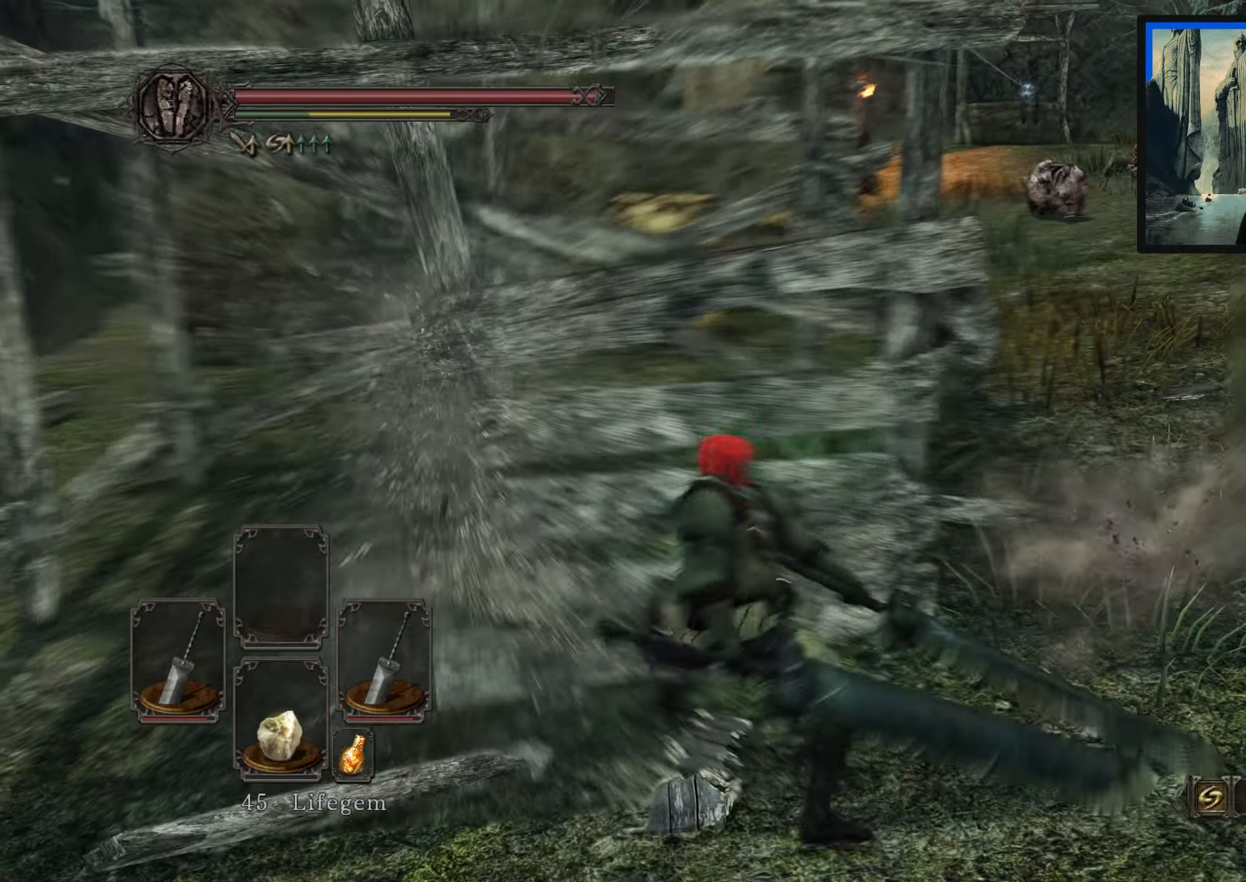
{"buttons": [], "left_stick": "up-left", "right_stick": "center", "events": [[233, "right_stick", "up-right"], [267, "left_stick", "up-left"], [383, "L1", "down"], [383, "right_stick", "center"], [500, "L1", "up"]]}
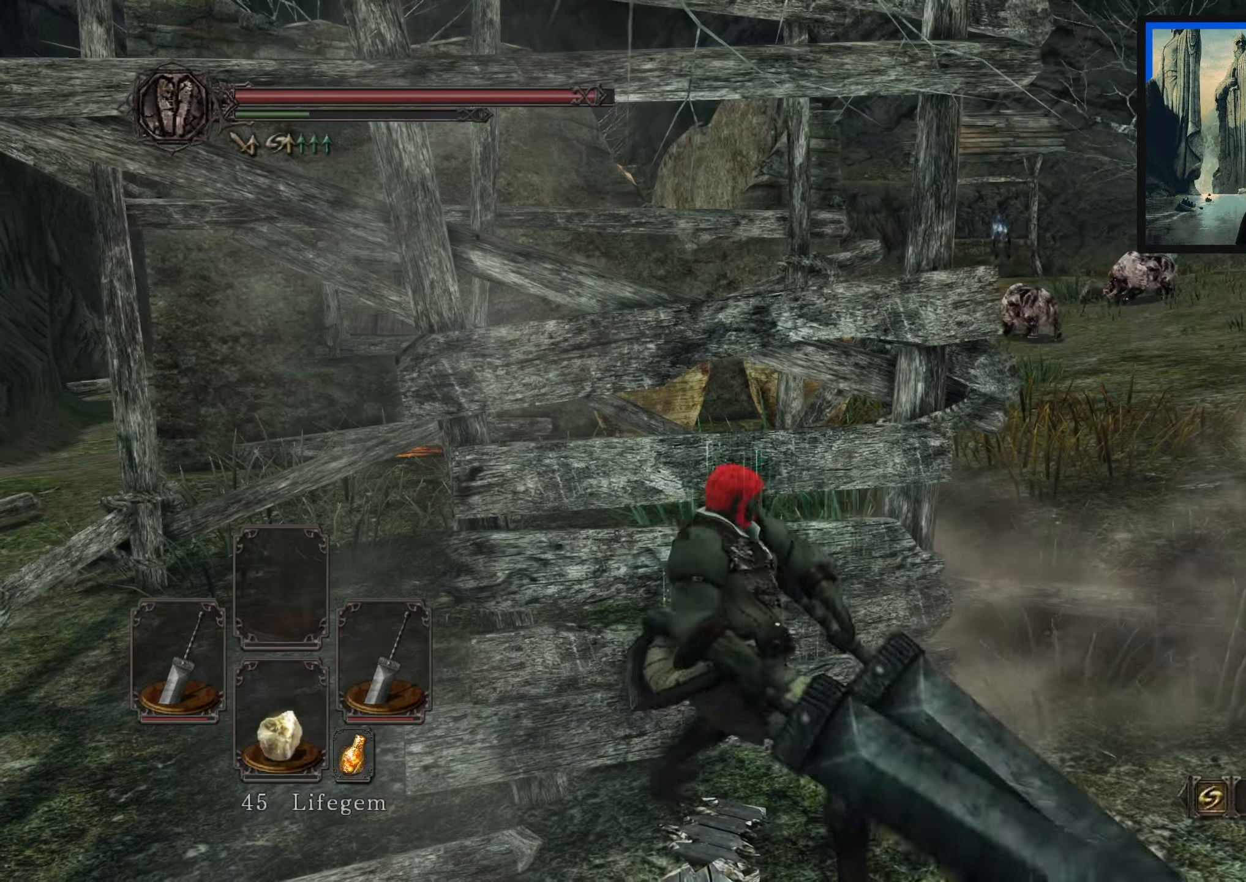
{"buttons": [], "left_stick": "up-left", "right_stick": "down-left", "events": [[383, "right_stick", "down-left"]]}
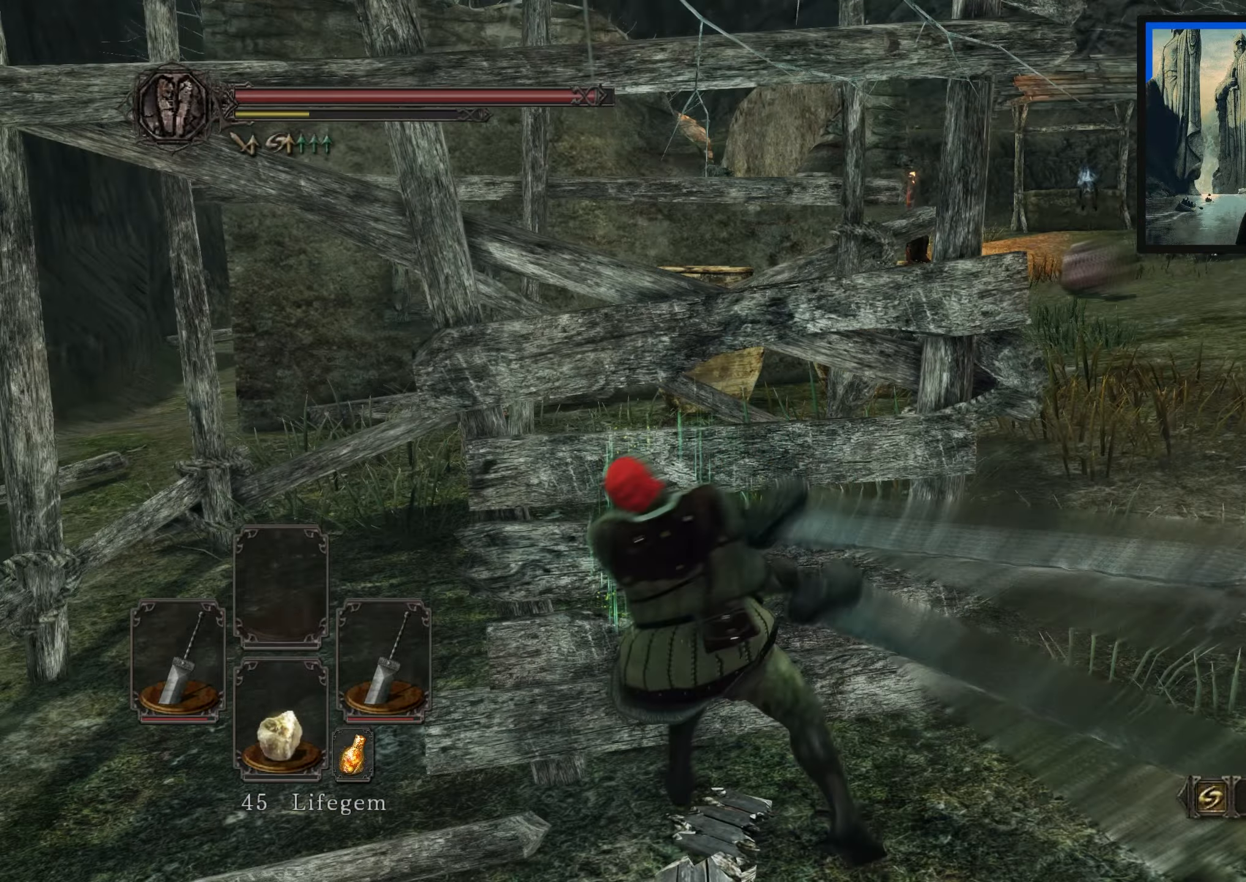
{"buttons": [], "left_stick": "center", "right_stick": "center", "events": [[33, "right_stick", "center"], [300, "left_stick", "center"]]}
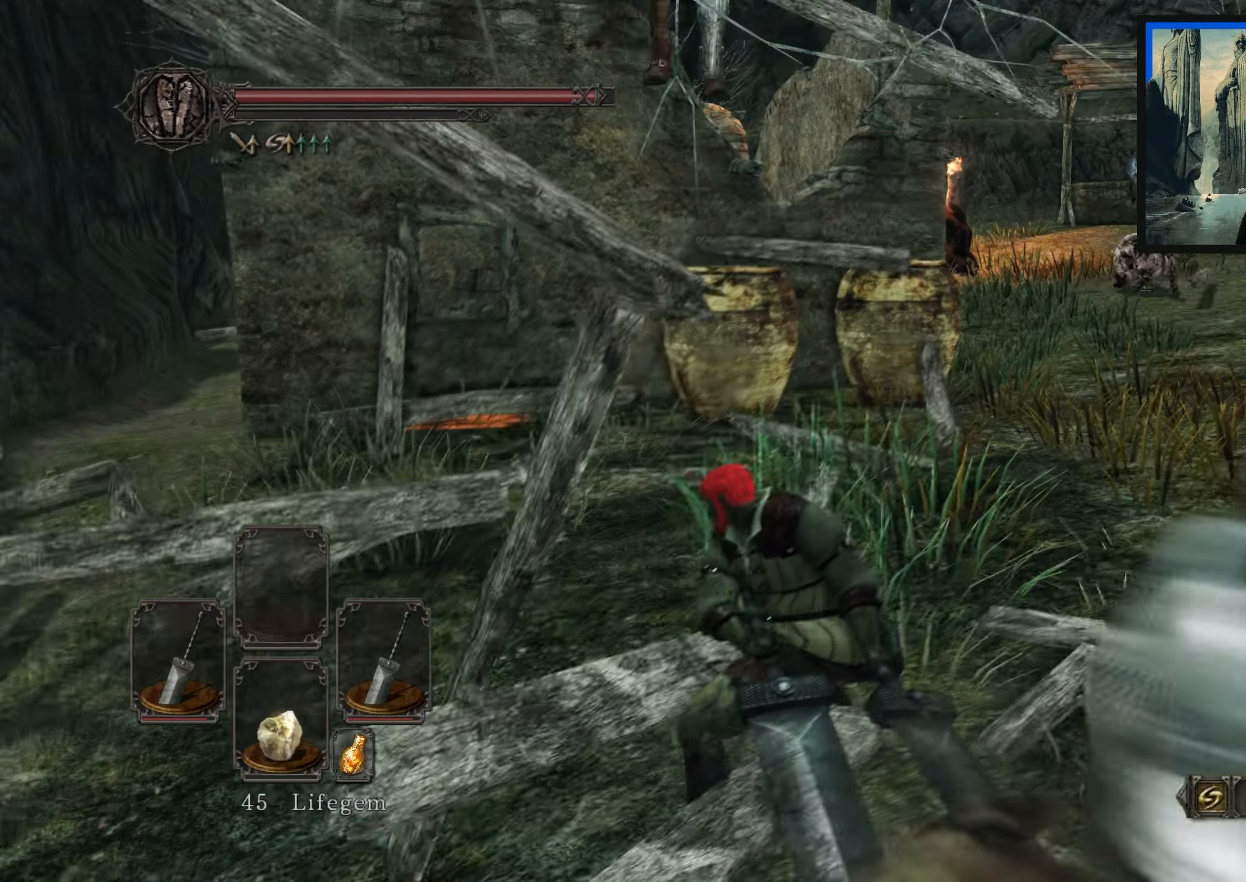
{"buttons": [], "left_stick": "down-left", "right_stick": "center", "events": [[33, "right_stick", "up"], [67, "left_stick", "down-left"], [200, "right_stick", "center"]]}
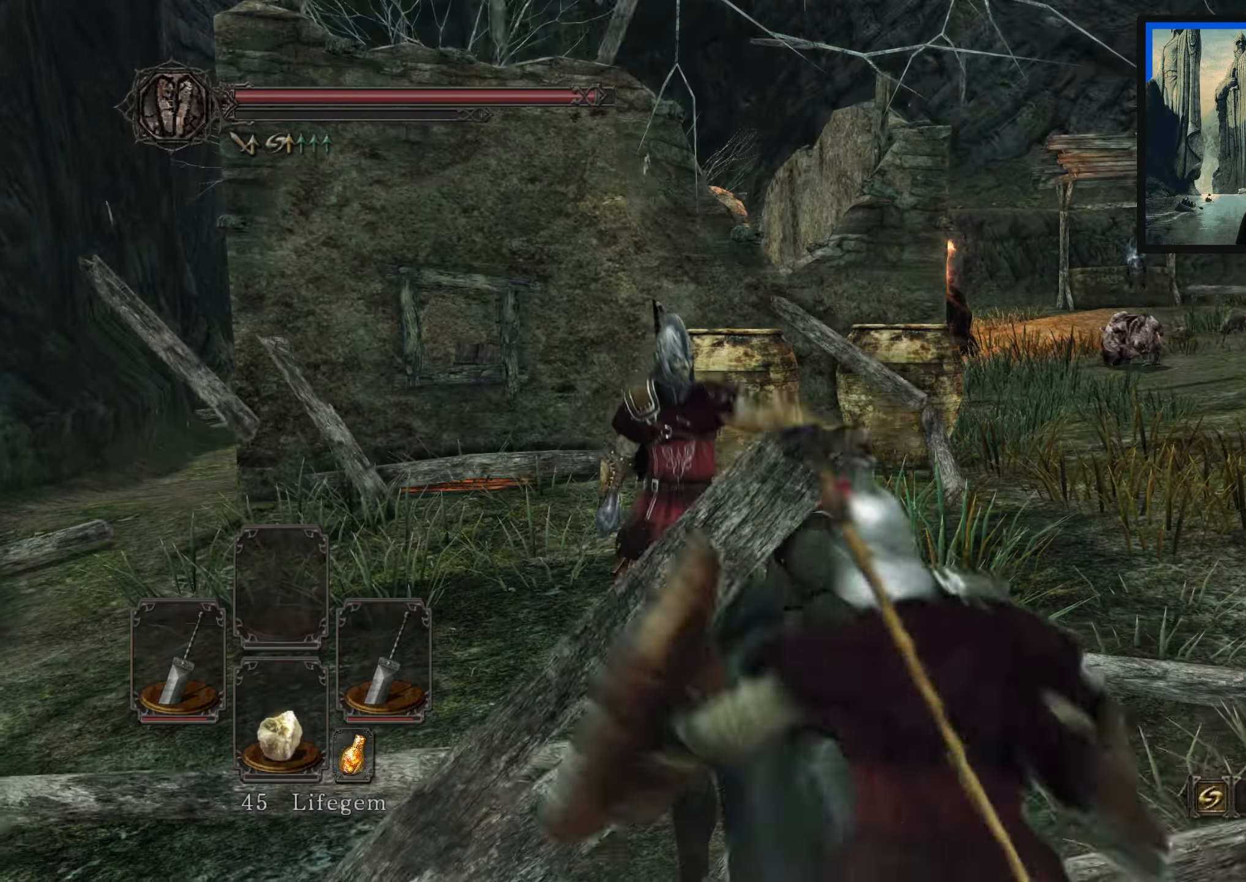
{"buttons": [], "left_stick": "down-left", "right_stick": "down-right", "events": [[83, "right_stick", "down-right"]]}